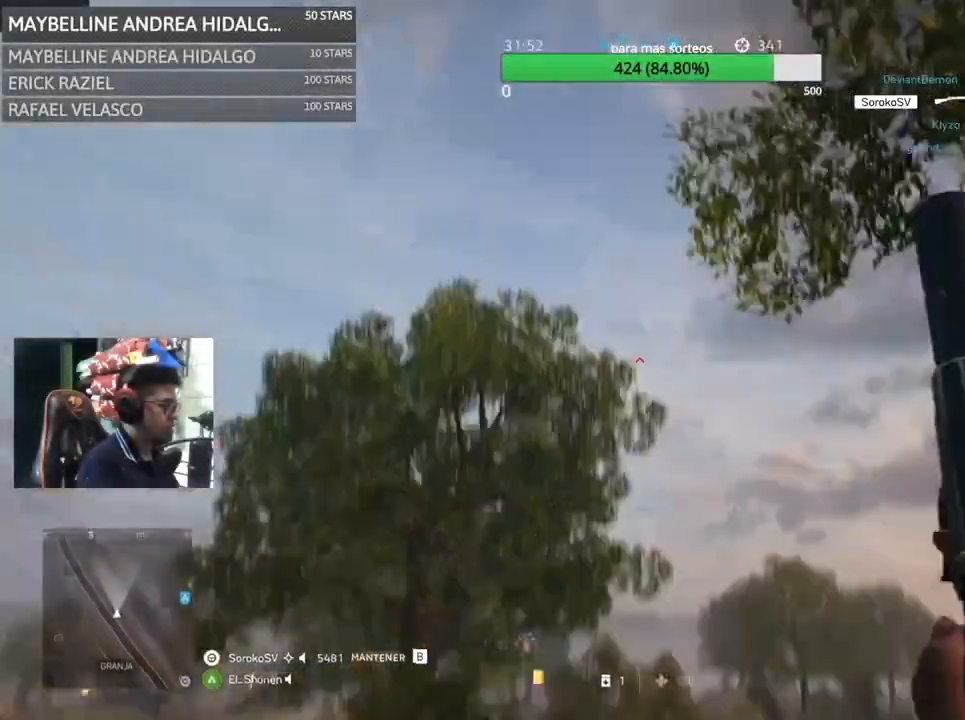
Gameplay with keyboard and mouse; each line is a JSON object with the keys and mouse buttons held at the frame after it. "events" lists presses ("down") and releases ("up") of "1", "2", "3", "4", "5", "a", "alt", "c", "caps_lock", "ctrl", "d", "e", "f", "g", "q", "r", "s", "shift", "space", "t", "tab", "v", "w", "x", "z", "mouse_left", "mouse_wheel" and "mouse_right" between this image and that frame as [ms after this image, input, new state], when the widget could be followed in between. "mouse_left", "mouse_wheel", "mouse_right" = the "left", "wheel", "right" buttons of the "mouse" list. No other keys are recorded. "wheel" means that the mouse wheel is clicked or scrolled. Not read: mouse_move.
{"keys": ["a", "shift", "w"], "mouse": [], "events": [[300, "mouse_left", "down"], [333, "mouse_left", "up"], [433, "mouse_left", "down"], [467, "mouse_left", "up"]]}
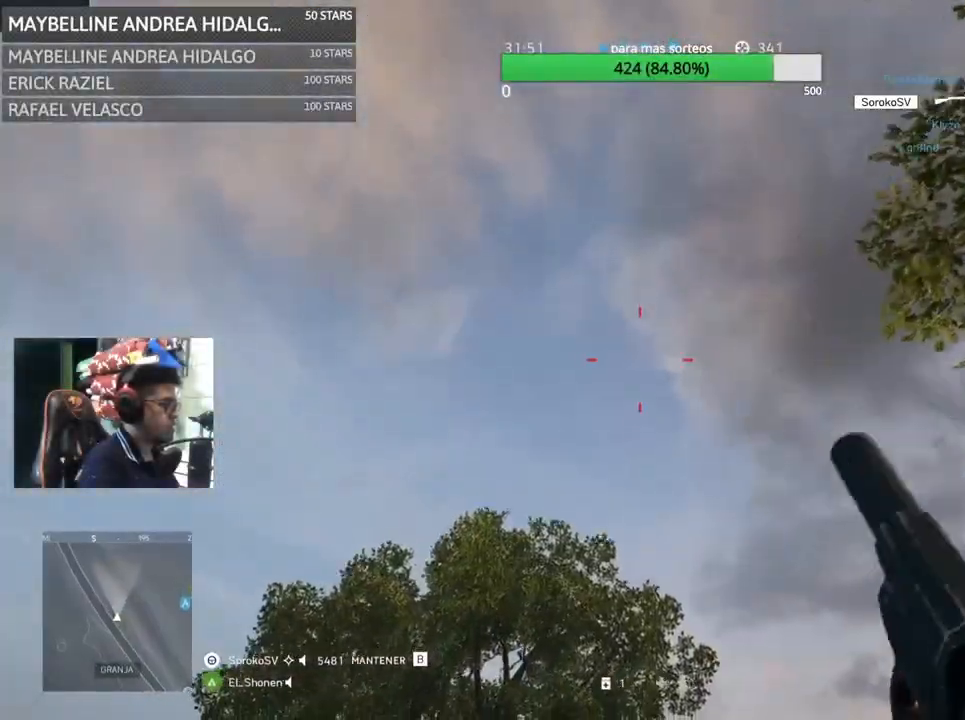
{"keys": ["d", "shift", "w"], "mouse": [], "events": [[33, "mouse_left", "down"], [100, "a", "up"], [100, "mouse_left", "up"], [300, "1", "down"], [433, "1", "up"], [433, "d", "down"]]}
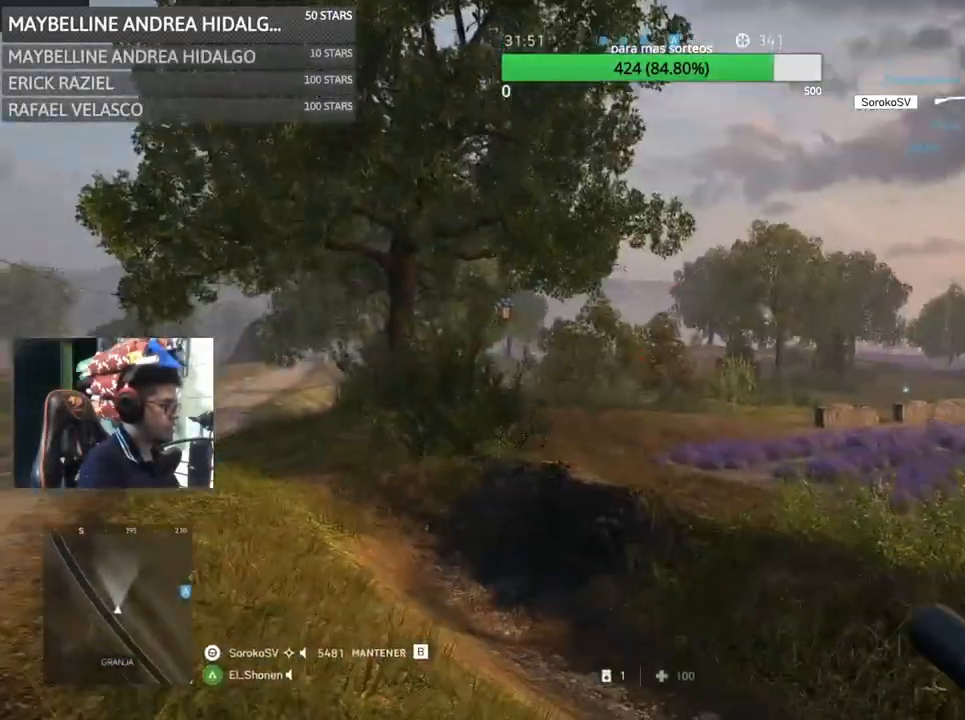
{"keys": ["a", "s"], "mouse": ["right"], "events": [[233, "shift", "up"], [233, "w", "up"], [367, "a", "down"], [367, "mouse_right", "down"], [467, "d", "up"], [467, "s", "down"]]}
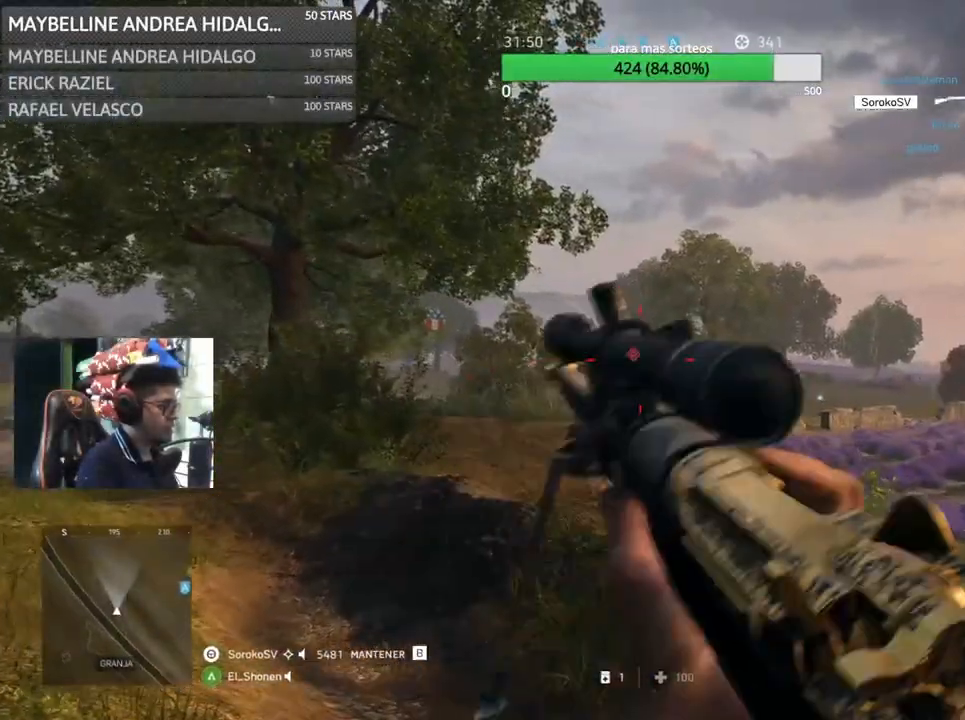
{"keys": [], "mouse": ["right"], "events": [[100, "s", "up"], [367, "a", "up"]]}
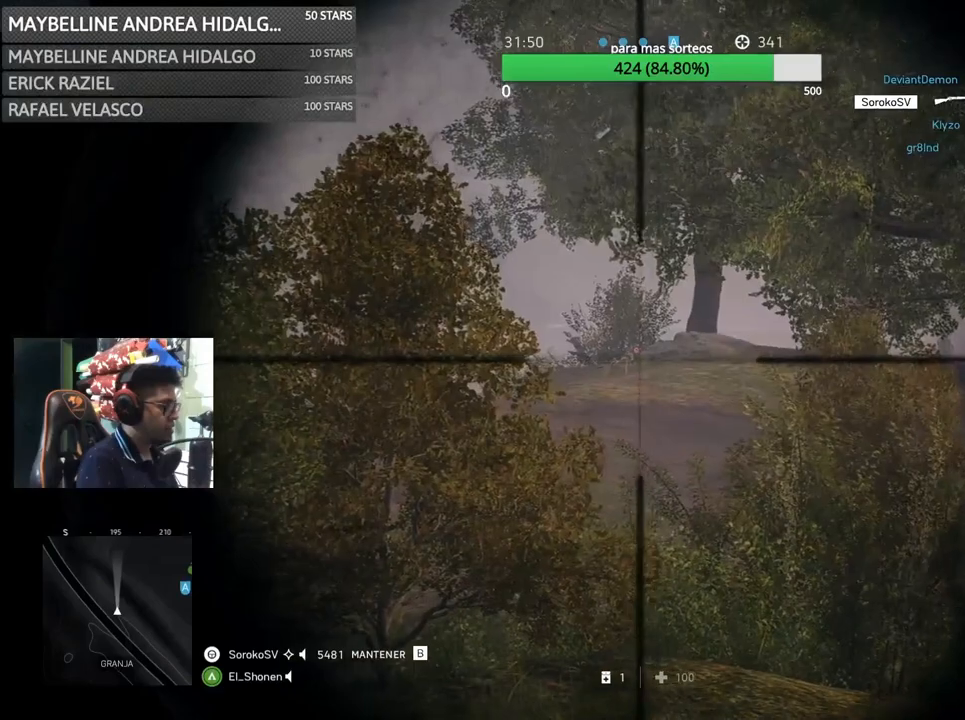
{"keys": ["shift"], "mouse": ["left", "right"], "events": [[33, "shift", "down"], [433, "mouse_left", "down"]]}
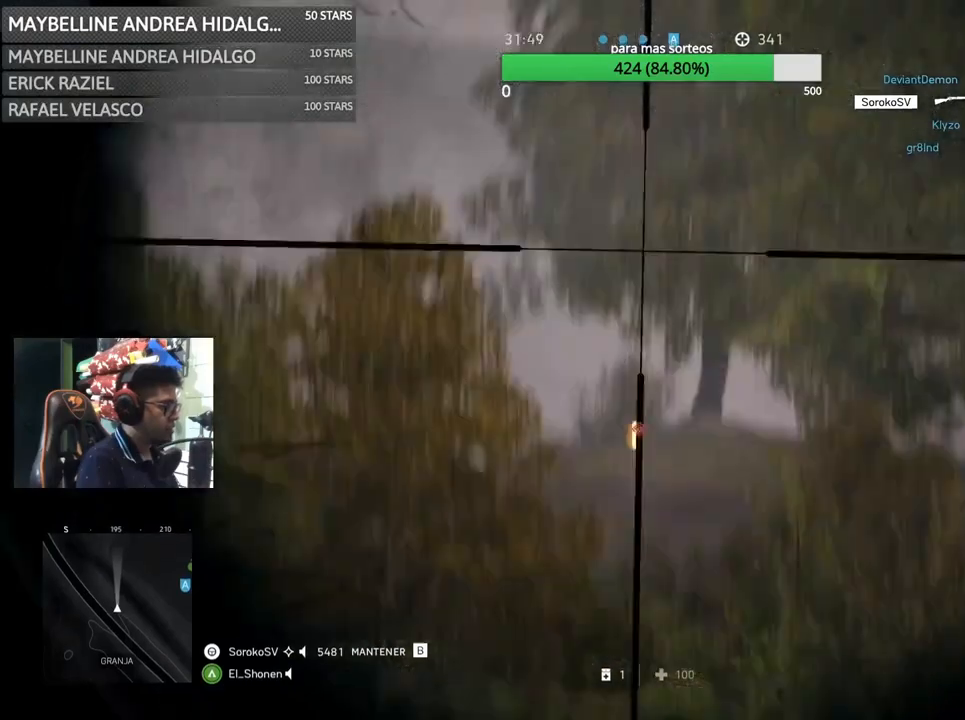
{"keys": ["shift", "w"], "mouse": [], "events": [[33, "a", "down"], [33, "shift", "up"], [33, "w", "down"], [100, "mouse_left", "up"], [100, "mouse_right", "up"], [133, "shift", "down"], [333, "a", "up"]]}
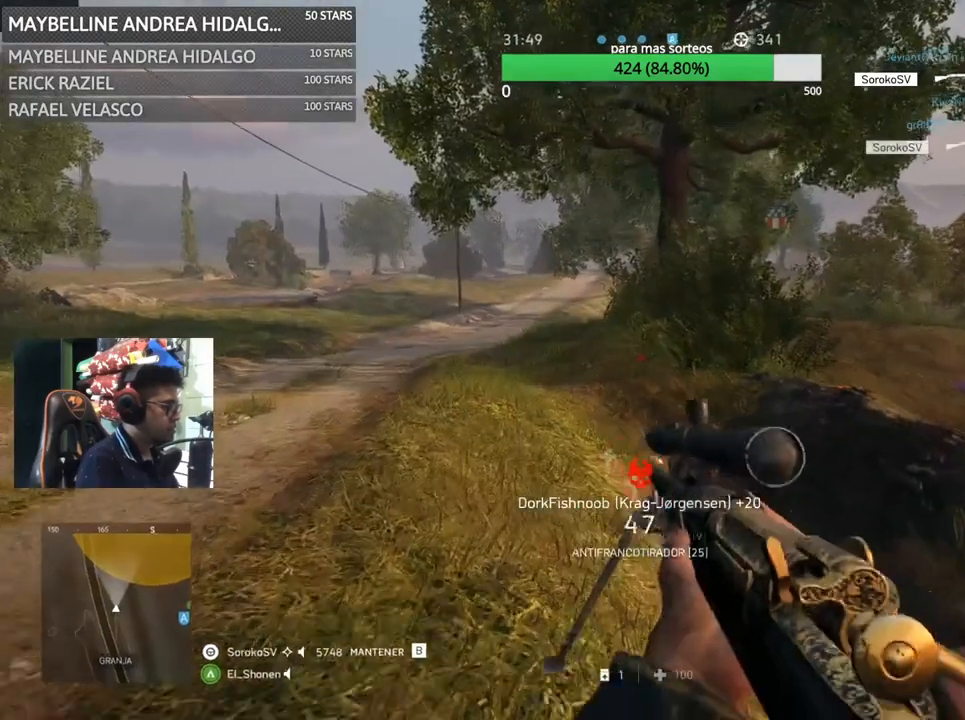
{"keys": ["c", "shift", "w"], "mouse": [], "events": [[133, "d", "down"], [233, "d", "up"], [367, "c", "down"], [433, "c", "up"], [483, "c", "down"]]}
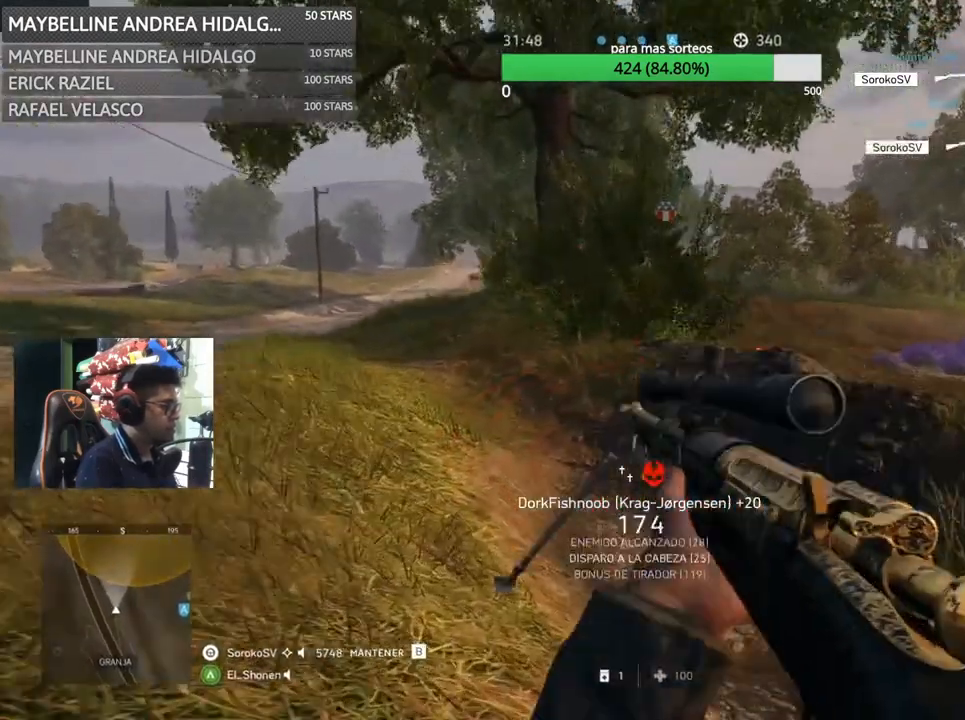
{"keys": ["shift", "w"], "mouse": [], "events": [[100, "c", "up"], [283, "r", "down"], [400, "r", "up"]]}
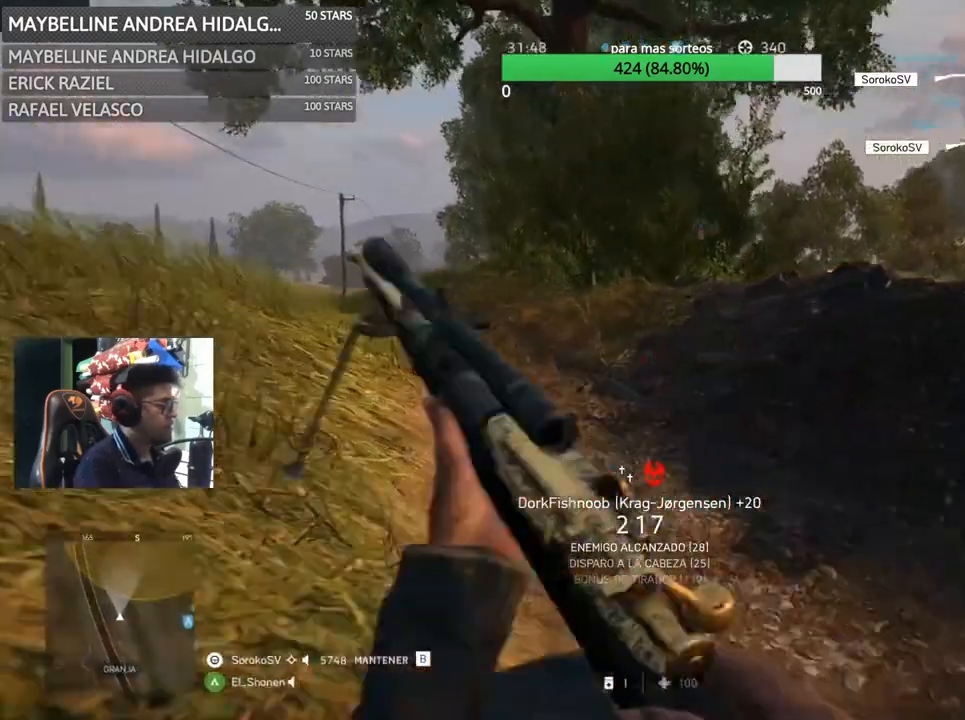
{"keys": ["r", "shift", "w"], "mouse": [], "events": [[233, "r", "down"], [383, "r", "up"], [400, "r", "down"]]}
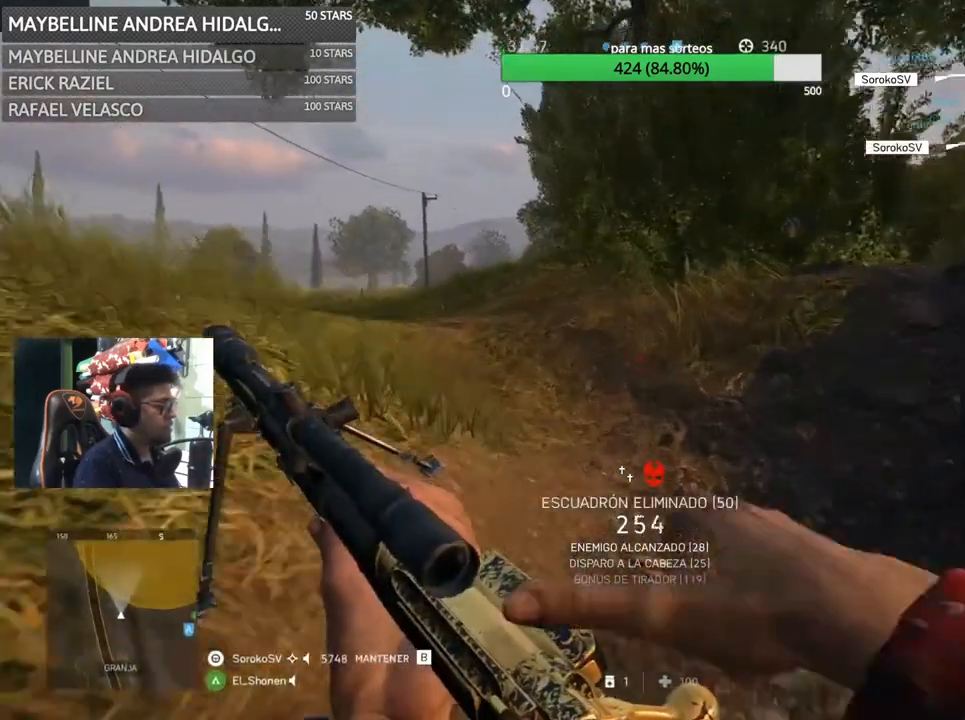
{"keys": ["shift", "w"], "mouse": [], "events": [[67, "r", "up"], [100, "r", "down"], [200, "r", "up"], [250, "r", "down"], [333, "r", "up"]]}
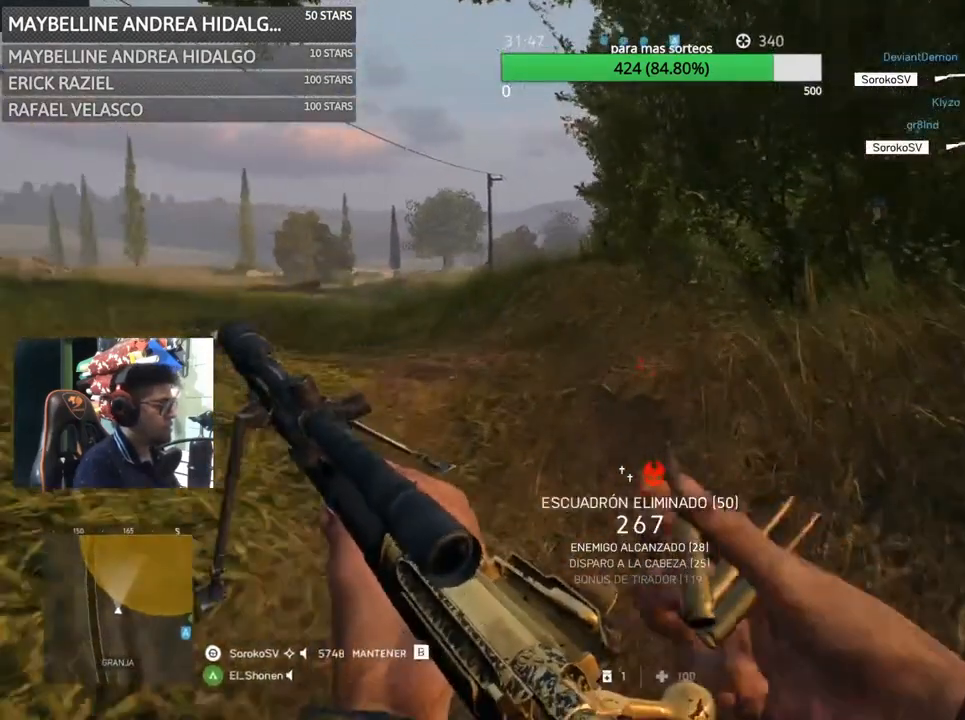
{"keys": ["a", "shift", "w"], "mouse": [], "events": [[50, "r", "down"], [83, "a", "down"], [183, "r", "up"], [300, "r", "down"], [433, "r", "up"]]}
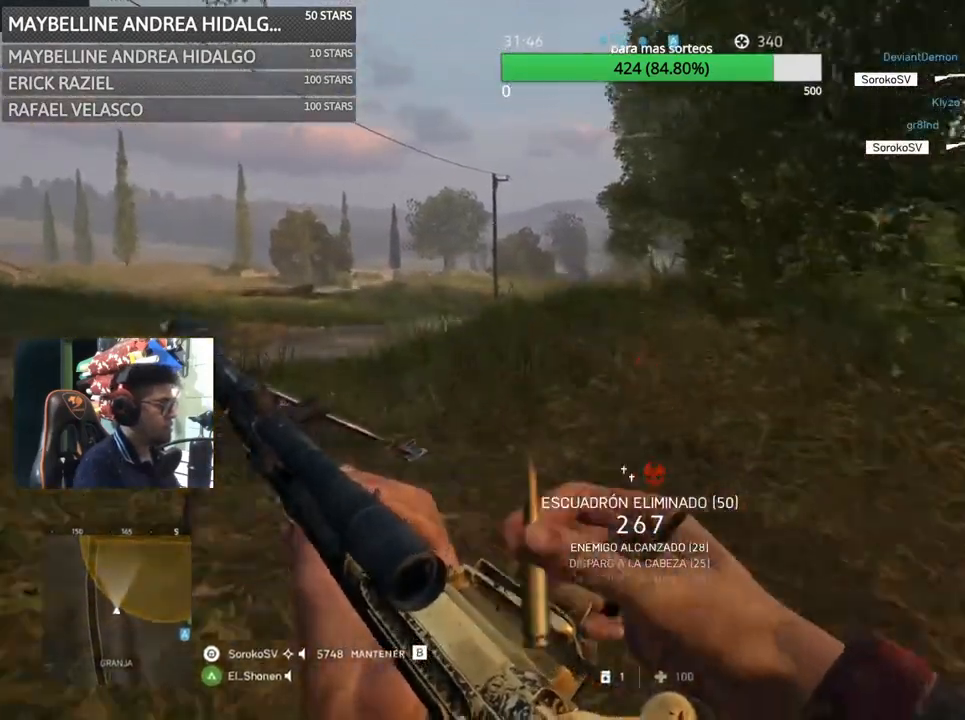
{"keys": ["a", "shift", "w"], "mouse": [], "events": []}
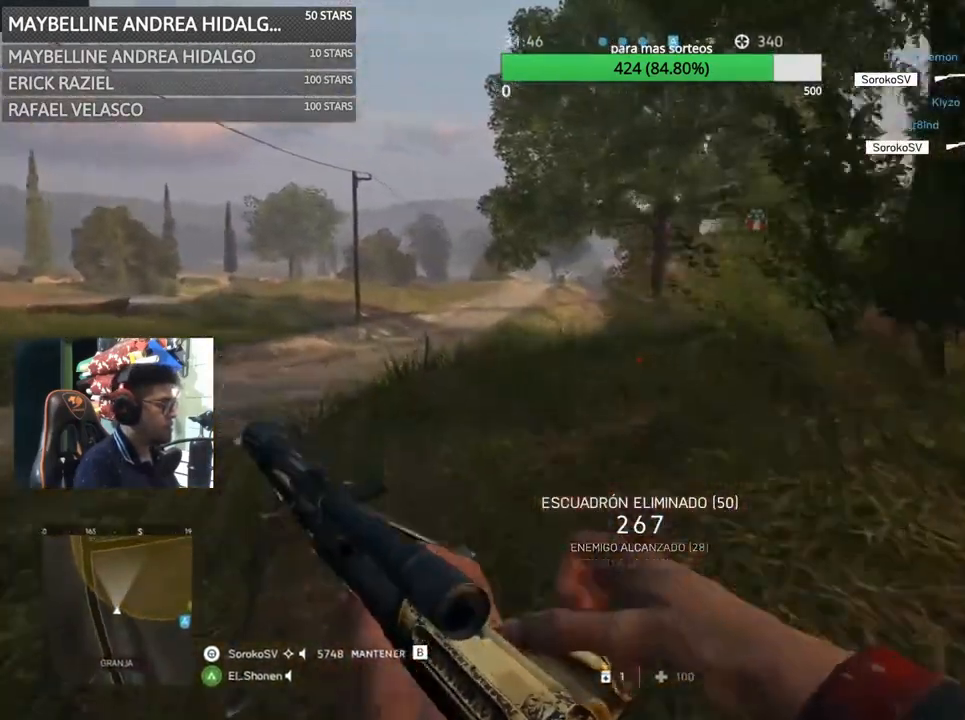
{"keys": ["a", "shift", "w"], "mouse": [], "events": []}
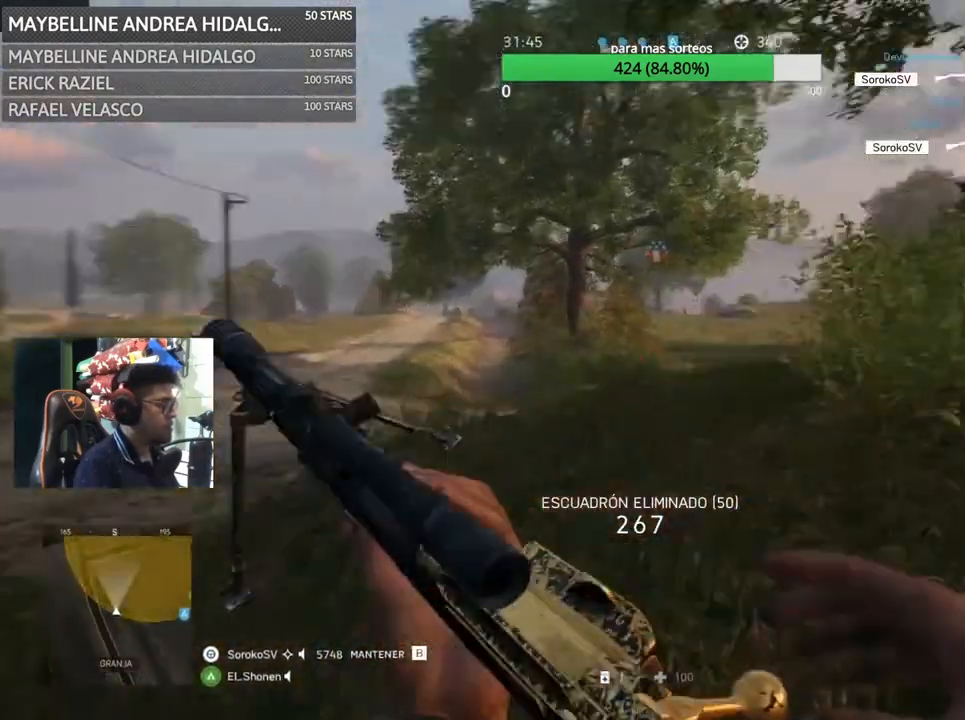
{"keys": ["d", "s"], "mouse": ["right"], "events": [[200, "d", "down"], [267, "a", "up"], [267, "shift", "up"], [267, "w", "up"], [417, "mouse_right", "down"], [433, "s", "down"]]}
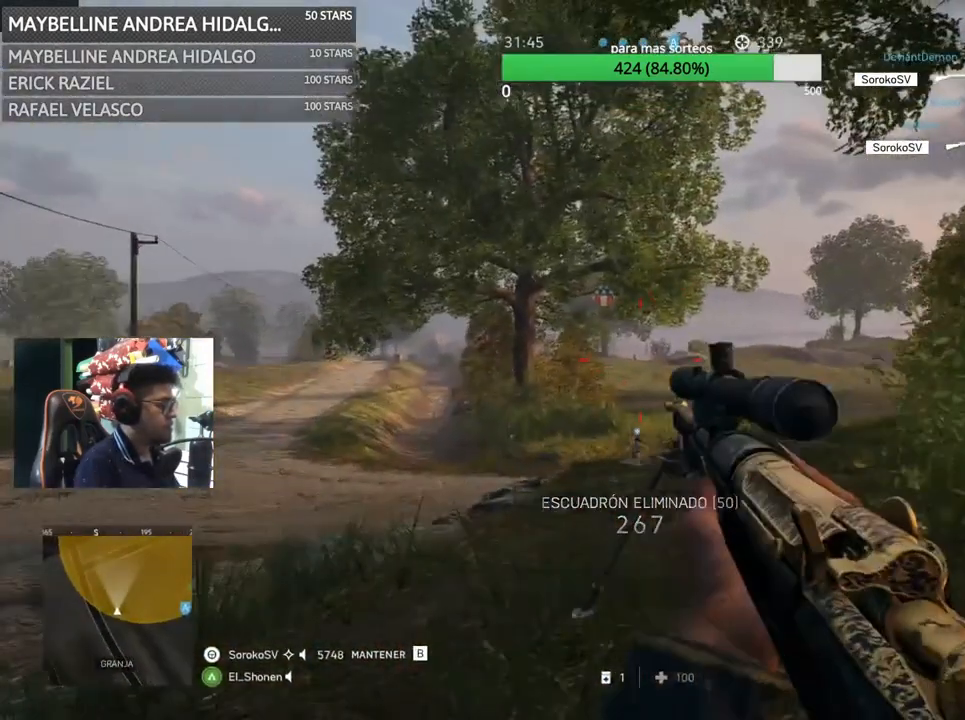
{"keys": [], "mouse": ["right"], "events": [[167, "s", "up"], [233, "a", "down"], [267, "d", "up"], [400, "a", "up"]]}
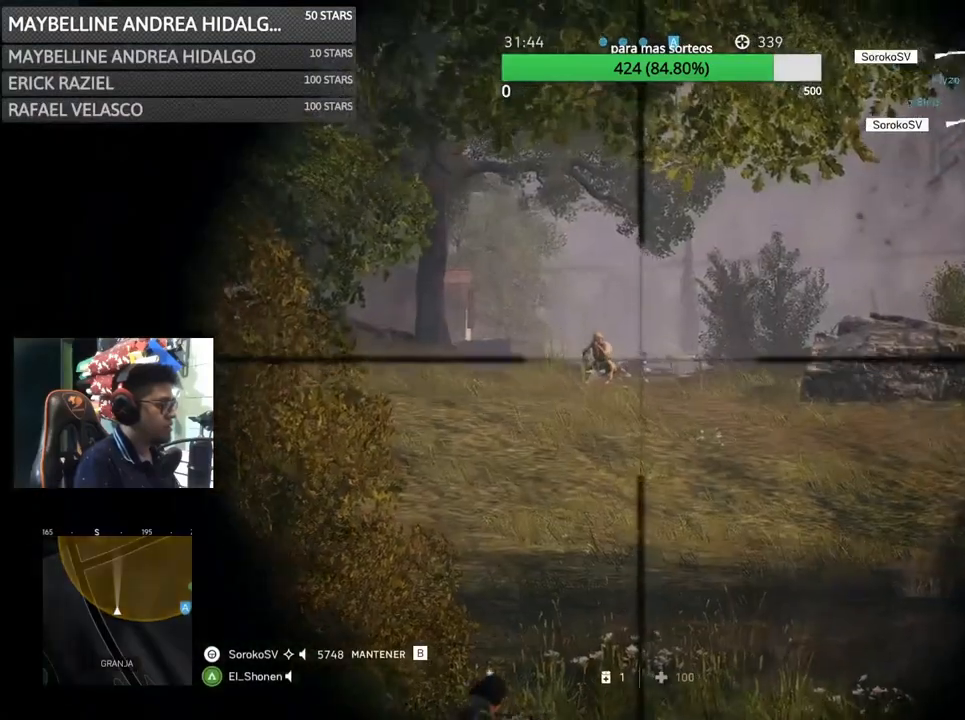
{"keys": ["a", "c", "s"], "mouse": [], "events": [[83, "shift", "down"], [300, "a", "down"], [300, "mouse_left", "down"], [333, "s", "down"], [367, "shift", "up"], [433, "mouse_left", "up"], [433, "mouse_right", "up"], [467, "c", "down"]]}
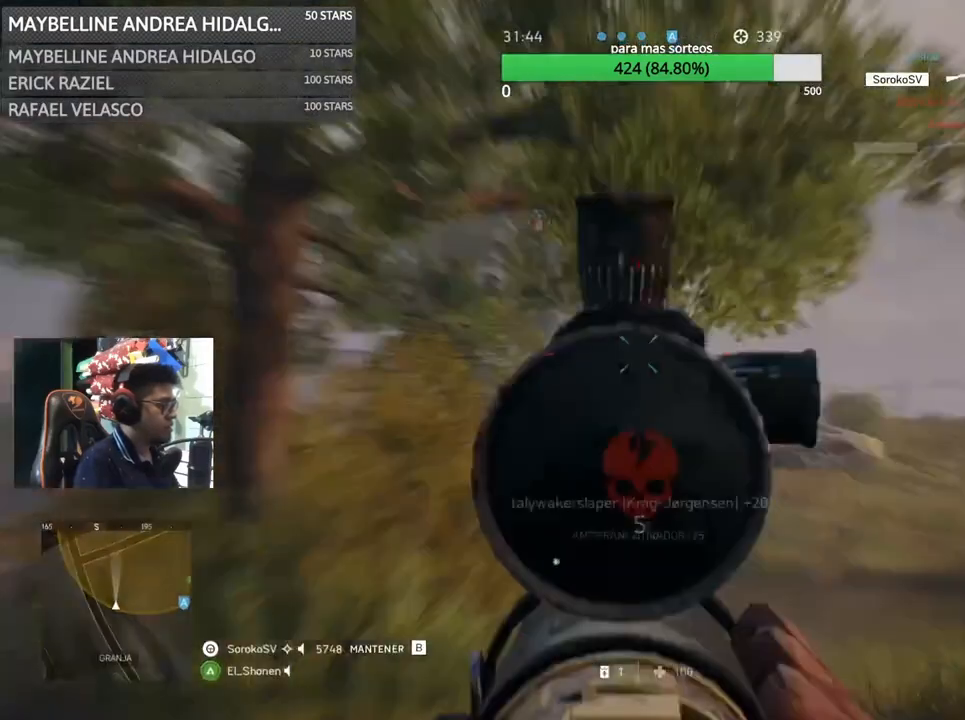
{"keys": ["a"], "mouse": [], "events": [[67, "c", "up"], [200, "c", "down"], [200, "s", "up"], [333, "c", "up"]]}
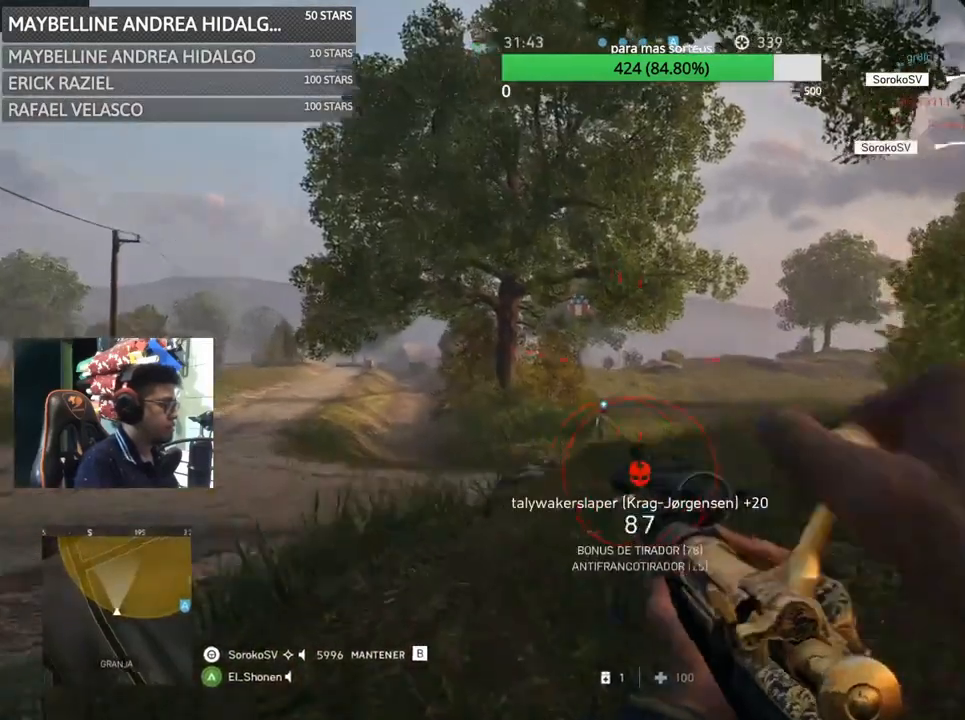
{"keys": ["d", "s"], "mouse": [], "events": [[17, "w", "down"], [133, "shift", "down"], [267, "d", "down"], [333, "shift", "up"], [333, "w", "up"], [367, "a", "up"], [467, "s", "down"]]}
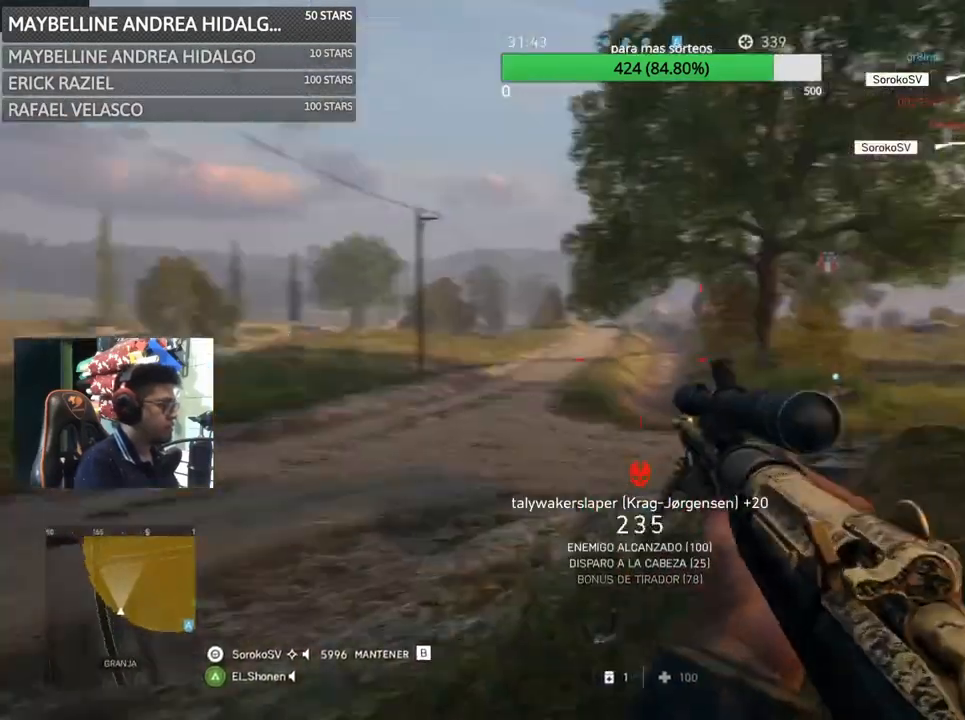
{"keys": ["a"], "mouse": ["right"], "events": [[100, "mouse_right", "down"], [233, "d", "up"], [333, "a", "down"], [433, "s", "up"]]}
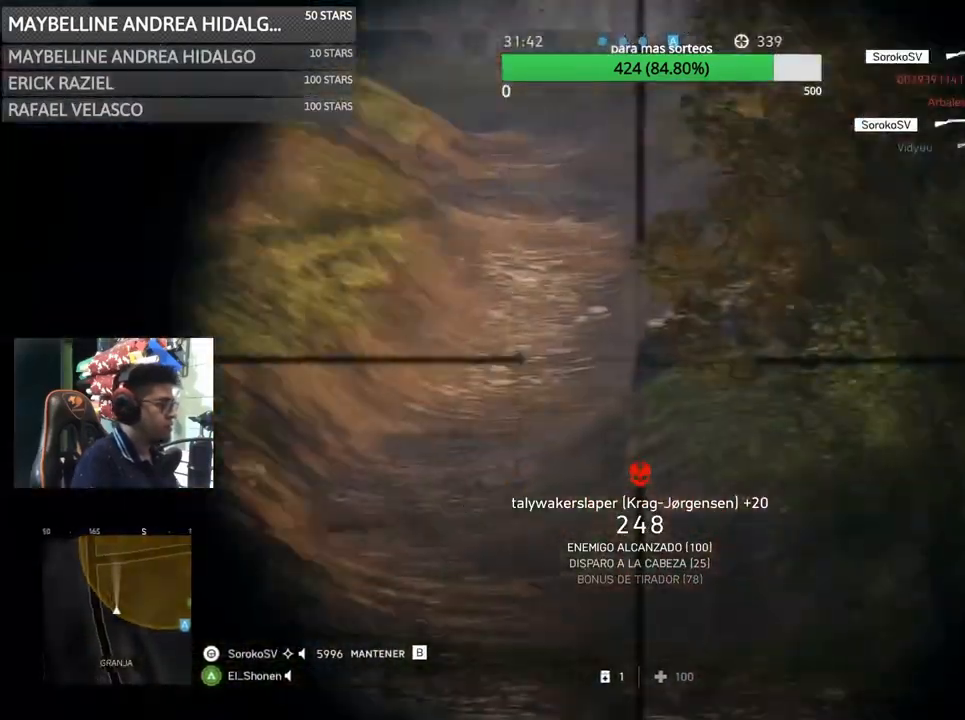
{"keys": ["a", "shift", "w"], "mouse": [], "events": [[333, "mouse_right", "up"], [400, "shift", "down"], [433, "w", "down"]]}
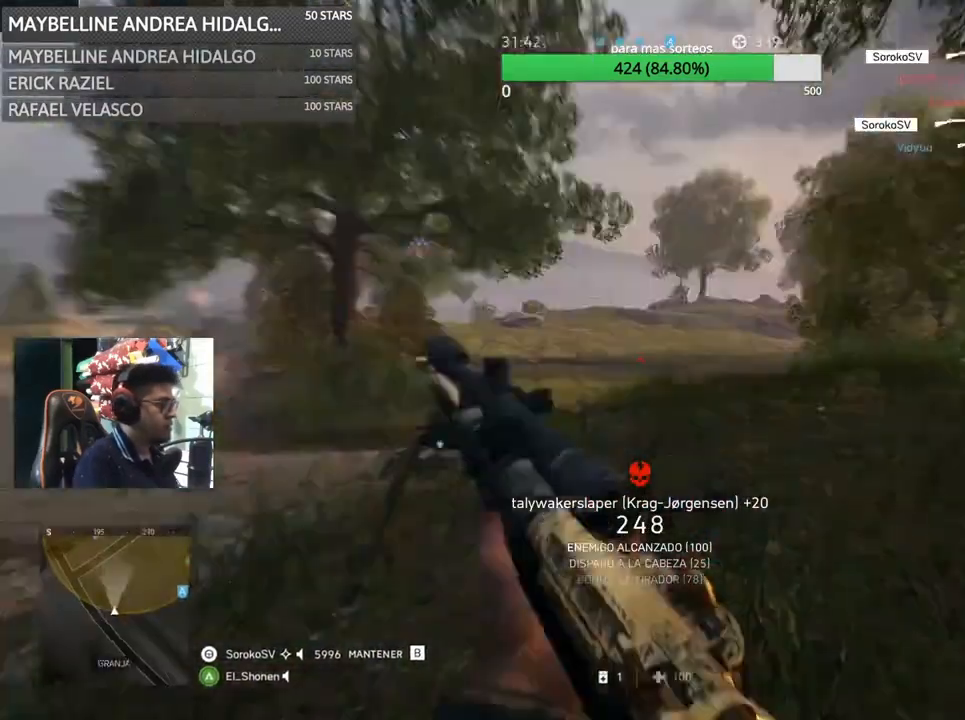
{"keys": ["d"], "mouse": ["right"], "events": [[233, "w", "up"], [283, "s", "down"], [283, "shift", "up"], [367, "d", "down"], [367, "mouse_right", "down"], [400, "a", "up"], [500, "s", "up"]]}
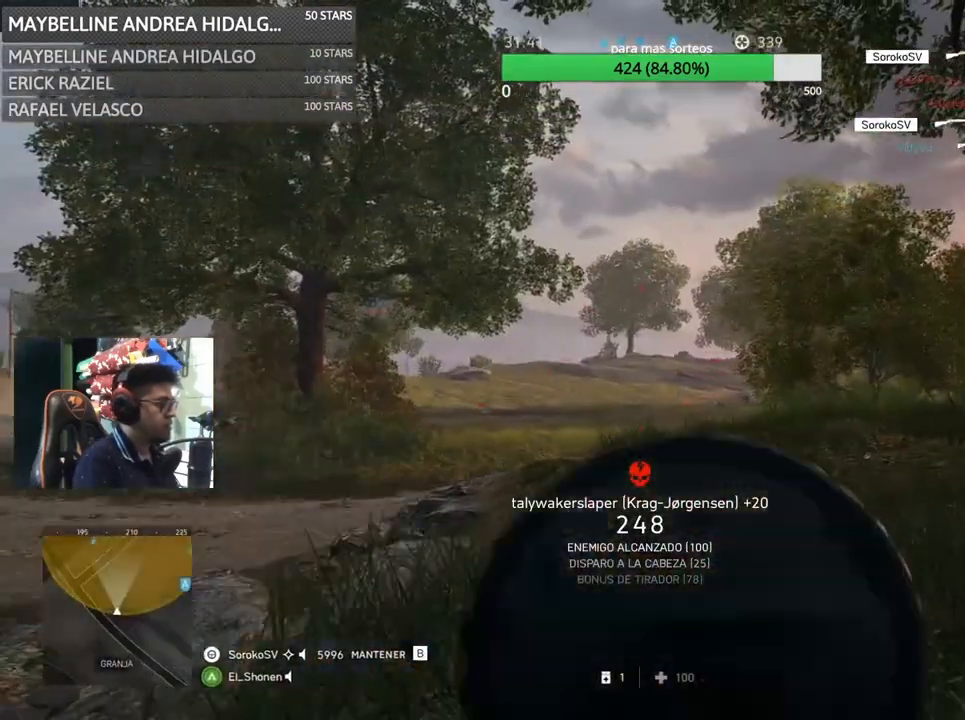
{"keys": ["a"], "mouse": ["right"], "events": [[333, "a", "down"], [400, "d", "up"]]}
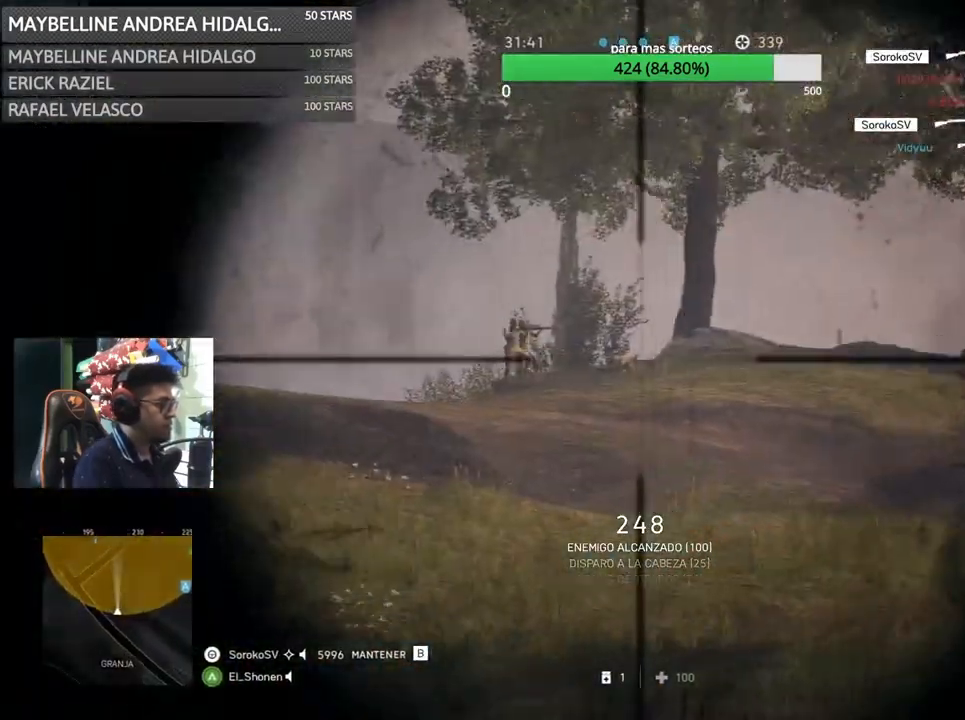
{"keys": ["shift"], "mouse": ["right"], "events": [[67, "d", "down"], [100, "a", "up"], [200, "d", "up"], [333, "shift", "down"]]}
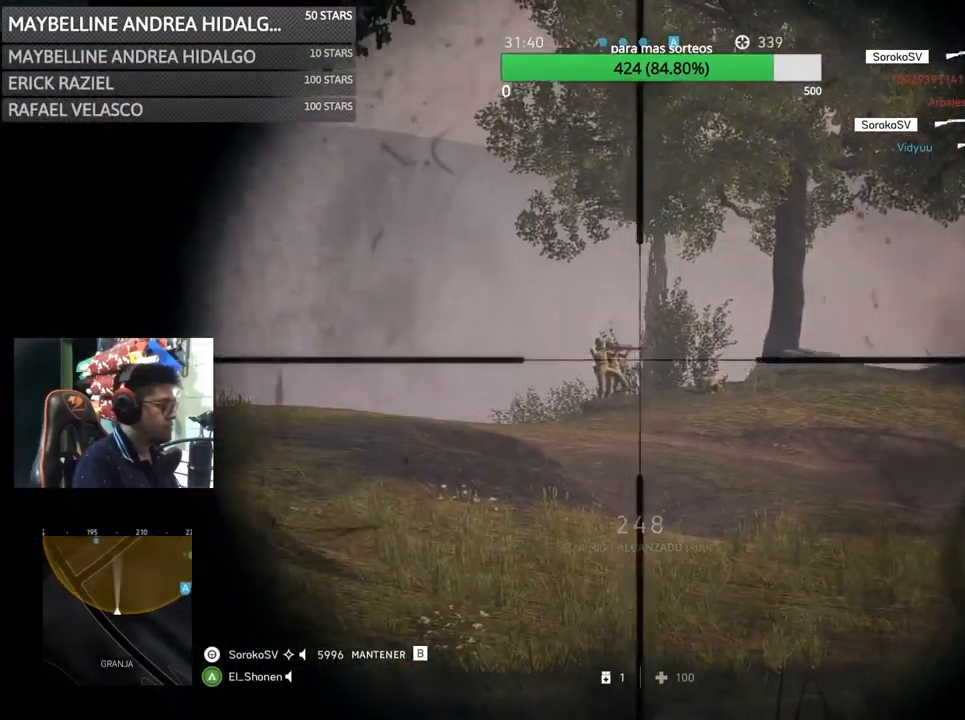
{"keys": ["d"], "mouse": [], "events": [[233, "d", "down"], [233, "mouse_left", "down"], [267, "shift", "up"], [333, "mouse_left", "up"], [367, "mouse_right", "up"]]}
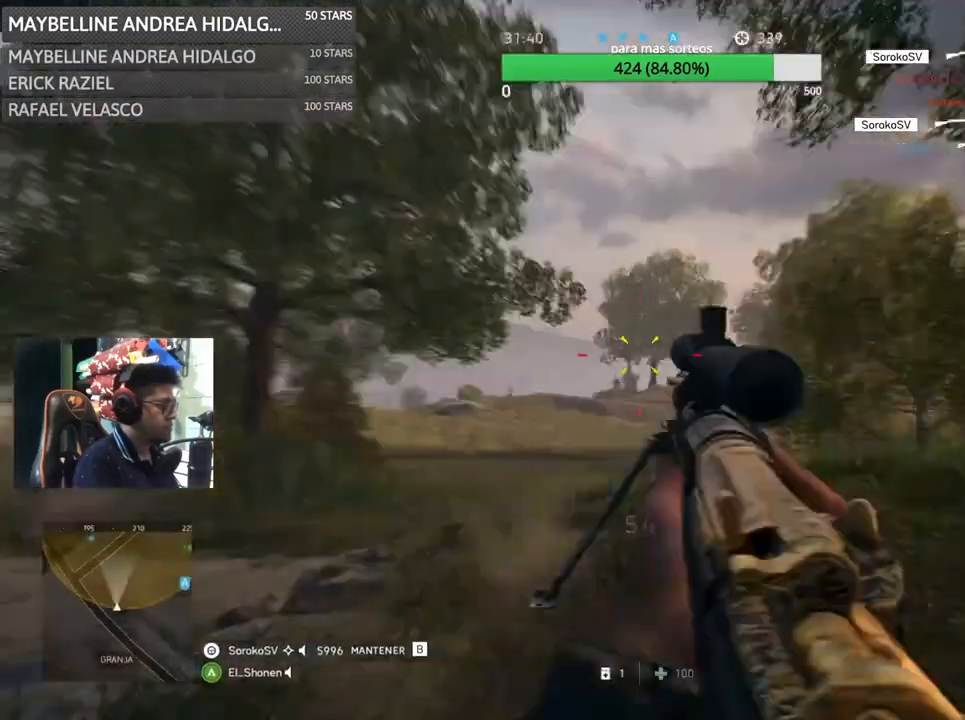
{"keys": ["a"], "mouse": [], "events": [[150, "s", "down"], [367, "a", "down"], [433, "s", "up"], [483, "d", "up"]]}
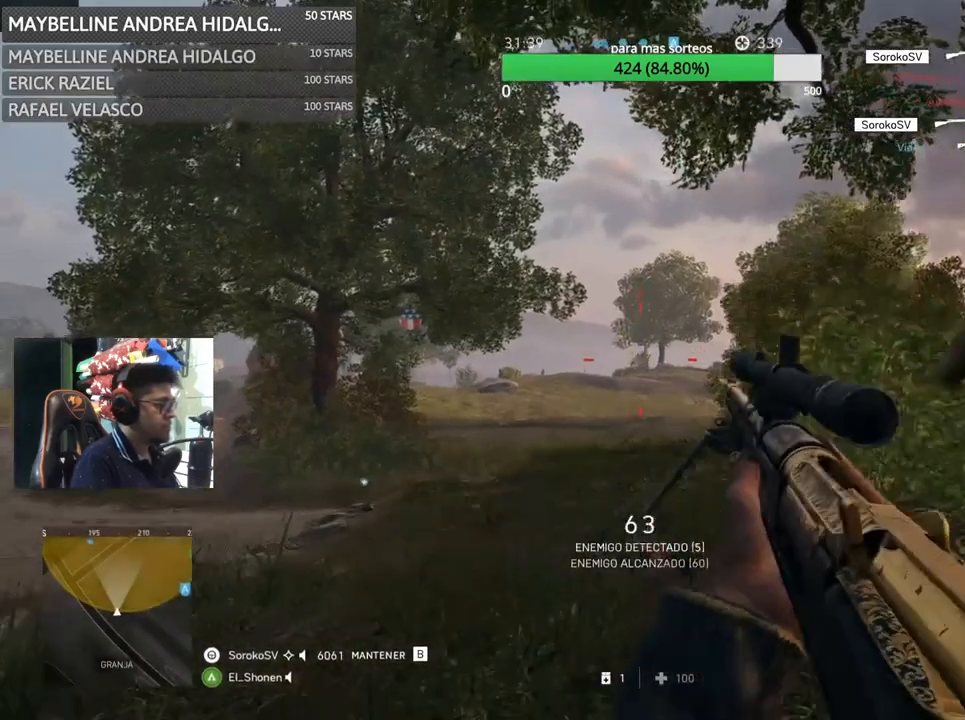
{"keys": ["d", "s"], "mouse": ["right"], "events": [[33, "mouse_right", "down"], [33, "shift", "down"], [67, "w", "down"], [200, "shift", "up"], [267, "w", "up"], [333, "d", "down"], [400, "a", "up"], [500, "s", "down"]]}